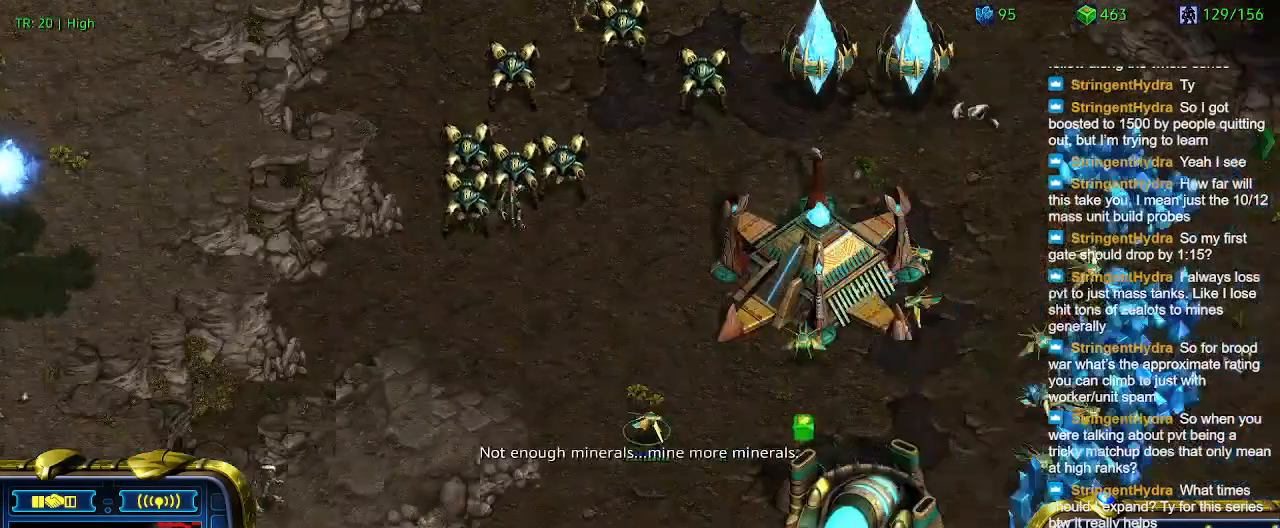
Gameplay with keyboard; each line is a JSON object with the keys held at the frame after it. "events" lists presses ("down") and releases ("up") of "1", "2", "3", "4", "5", "6", "a", "c", "ctrl", "d", "e", "f2", "f3", "q", "s", "t", "w", "x" and "z" between this image and that frame as [ms after this image, input, new state], when the widget could be followed in between. No other keys are recorded. Mouse input is not recorded.
{"keys": [], "events": []}
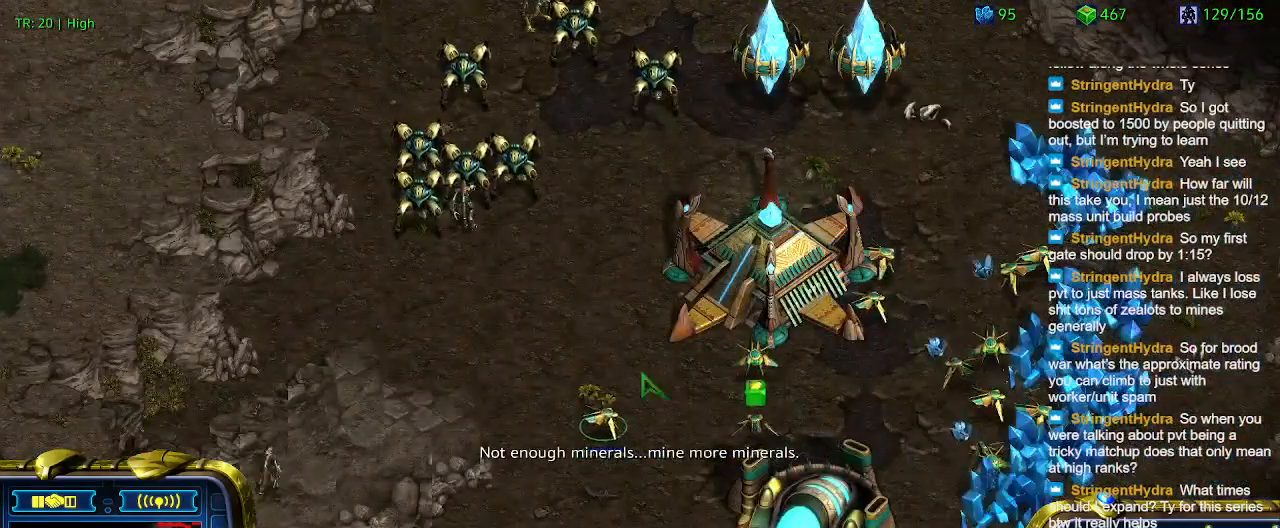
{"keys": [], "events": [[166, "5", "down"], [300, "5", "up"], [366, "5", "down"], [466, "5", "up"]]}
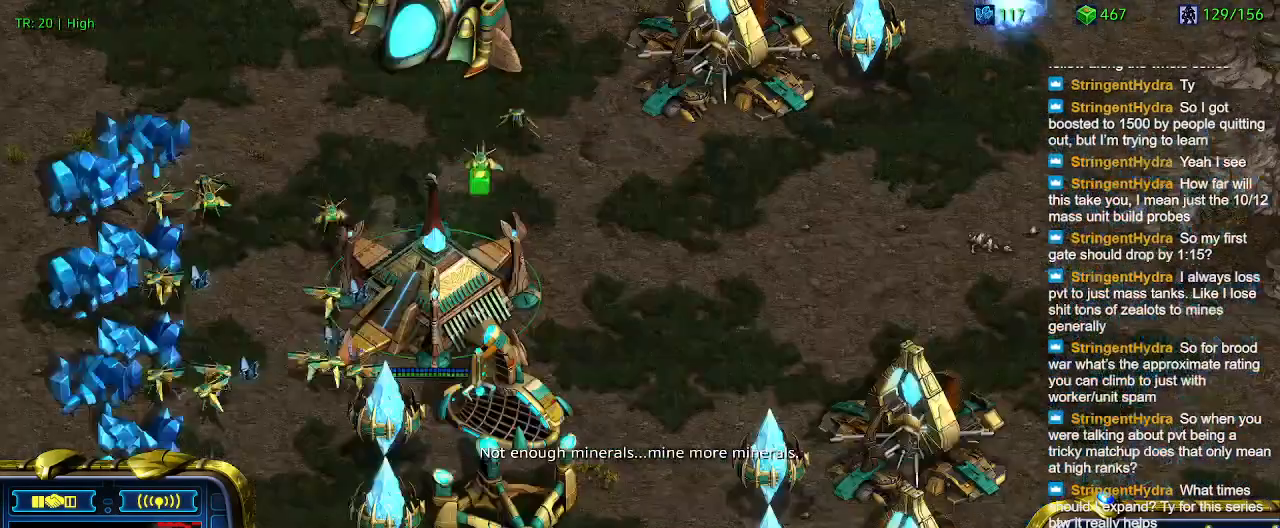
{"keys": [], "events": [[100, "6", "down"], [133, "6", "up"]]}
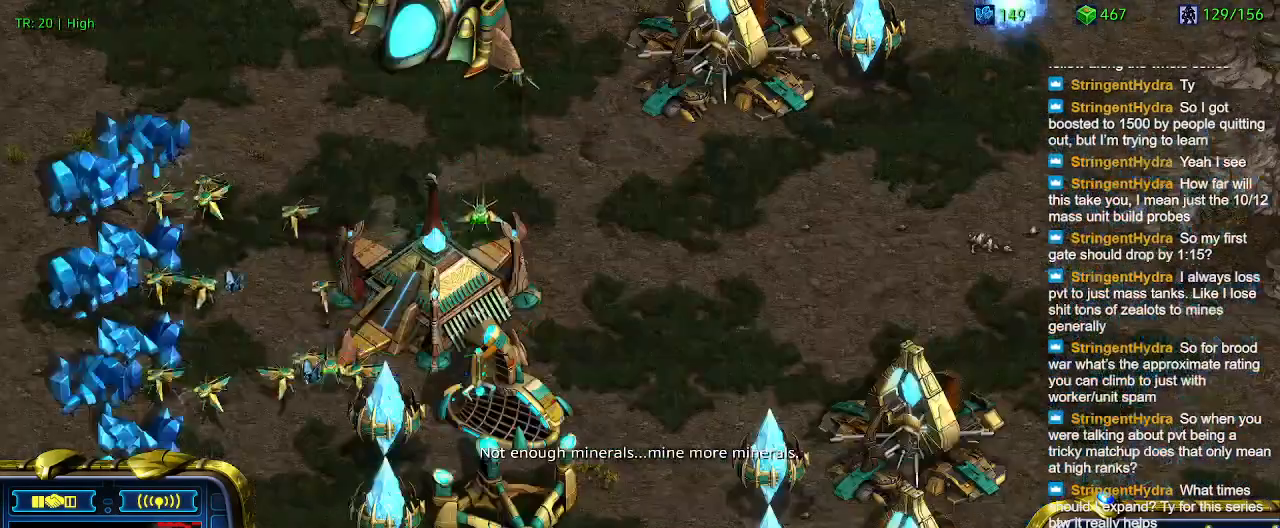
{"keys": [], "events": []}
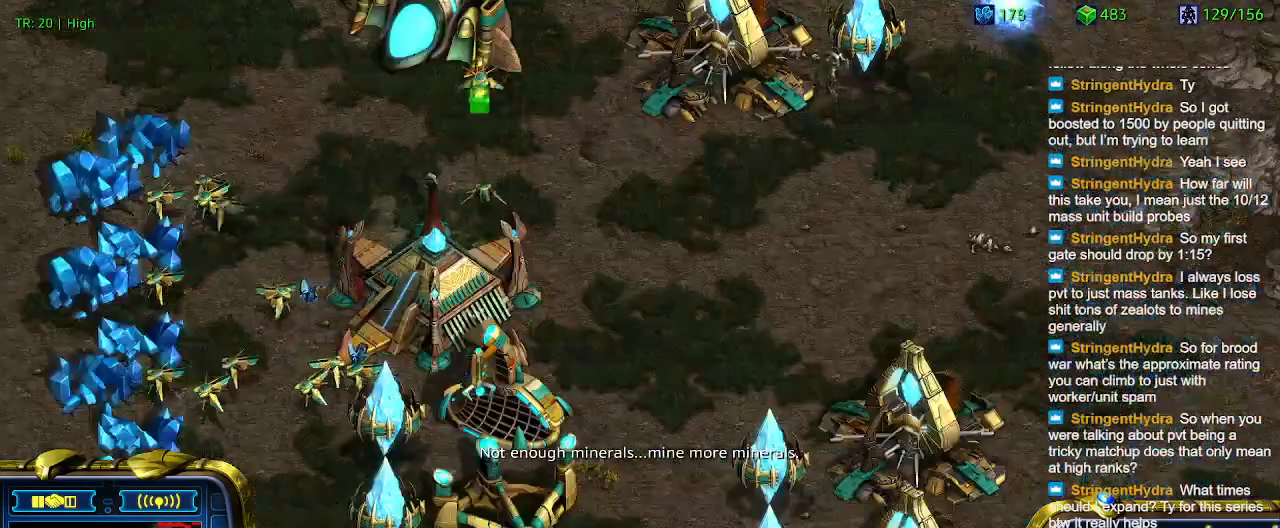
{"keys": [], "events": []}
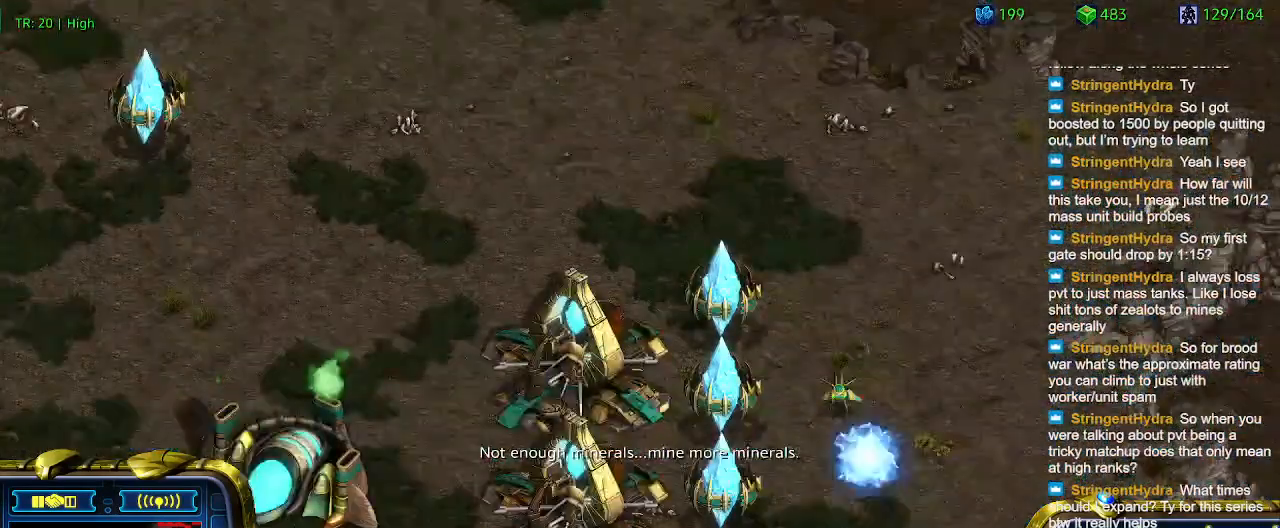
{"keys": ["ctrl"], "events": [[433, "ctrl", "down"]]}
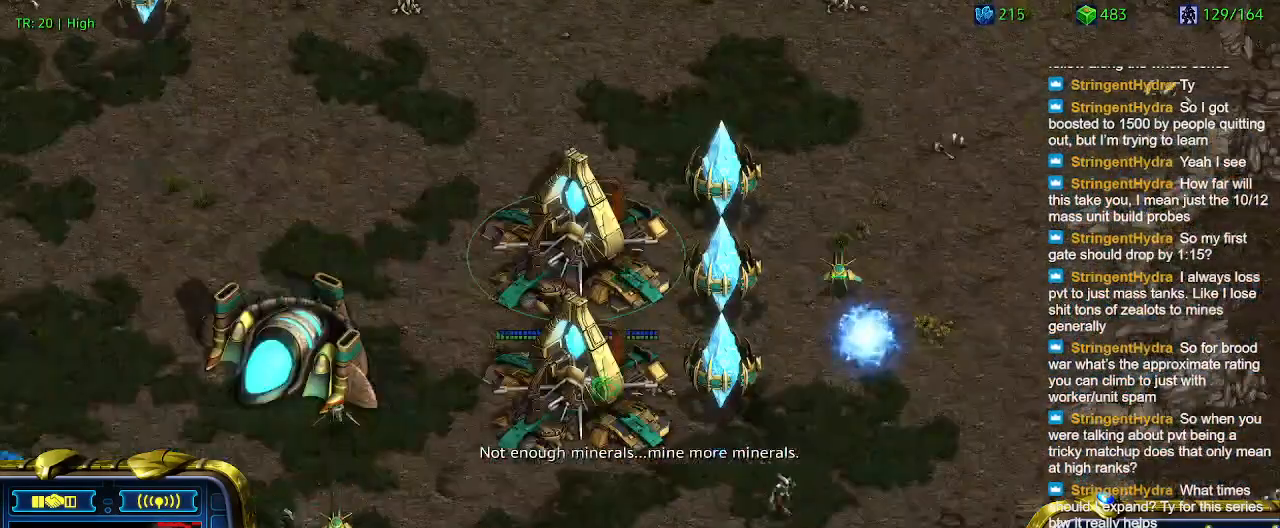
{"keys": [], "events": [[33, "5", "down"], [100, "5", "up"], [233, "6", "down"], [333, "6", "up"], [433, "ctrl", "up"]]}
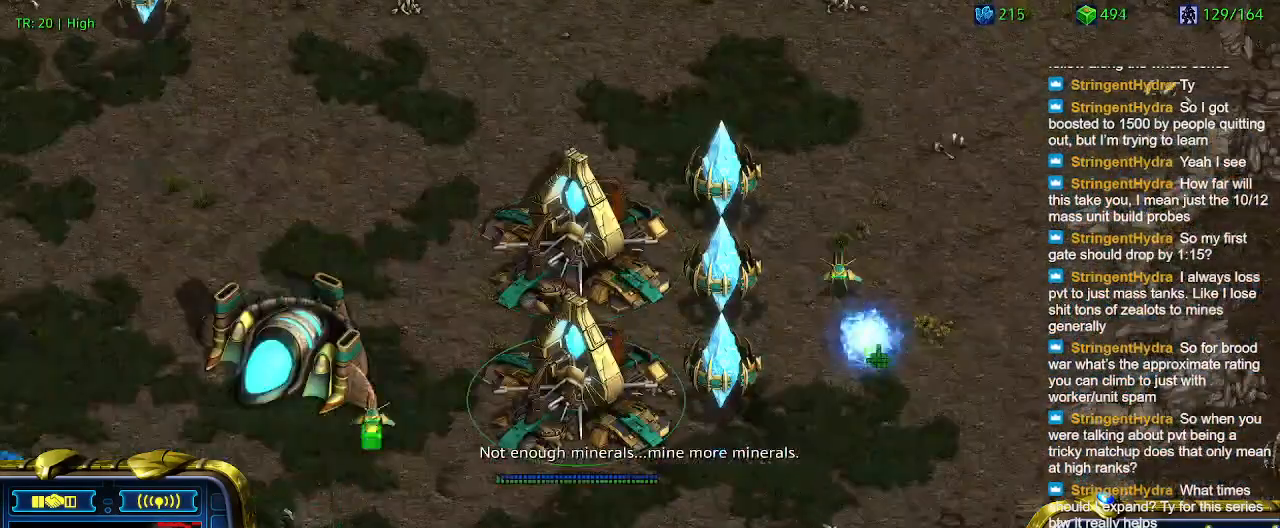
{"keys": [], "events": []}
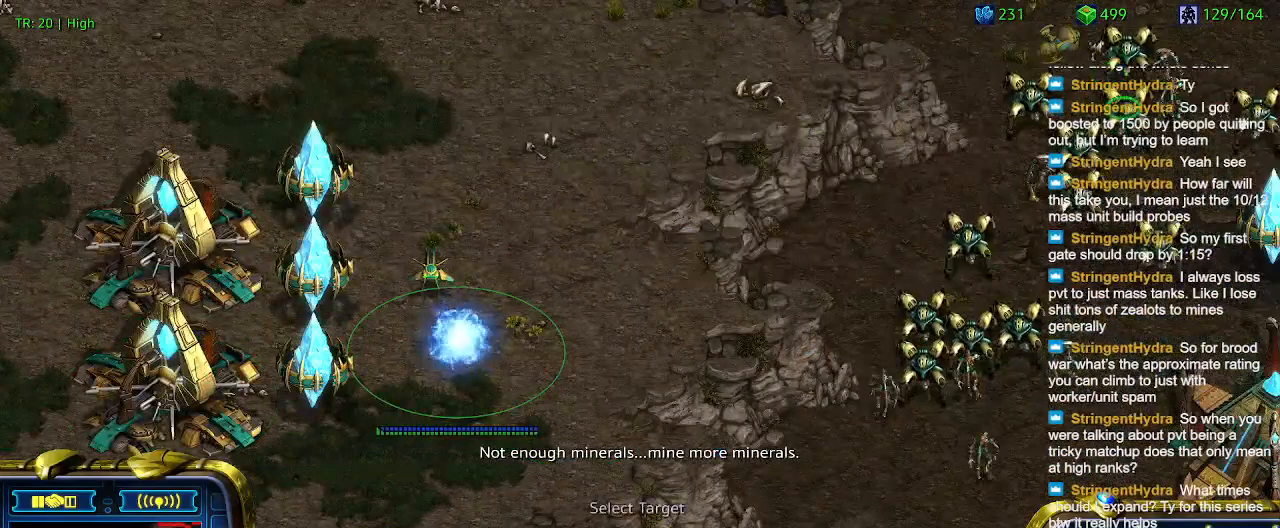
{"keys": [], "events": []}
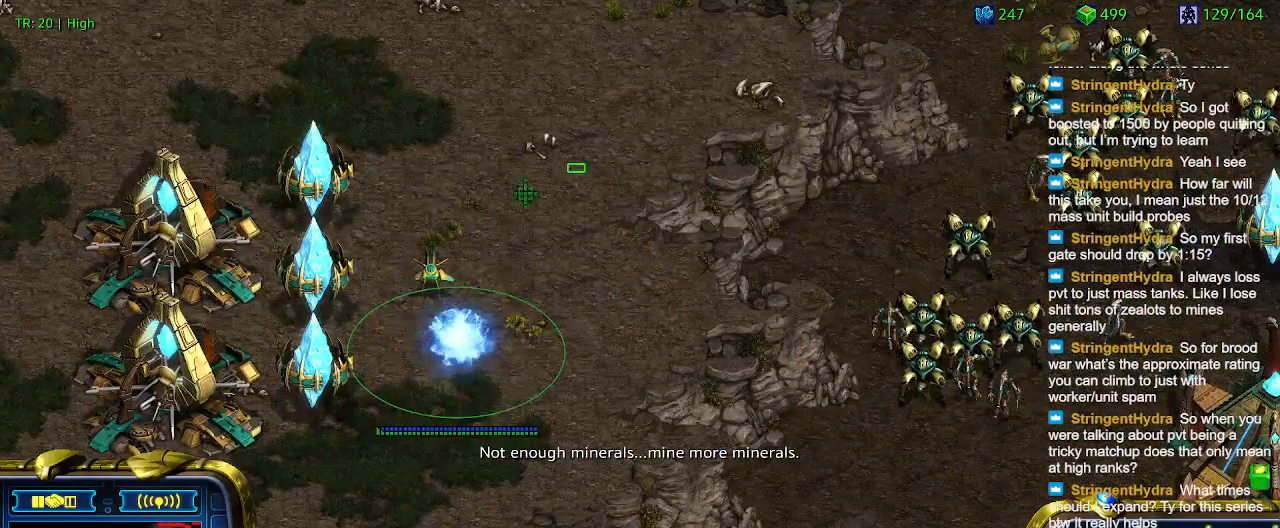
{"keys": [], "events": [[166, "q", "down"], [233, "q", "up"], [333, "a", "down"], [433, "a", "up"]]}
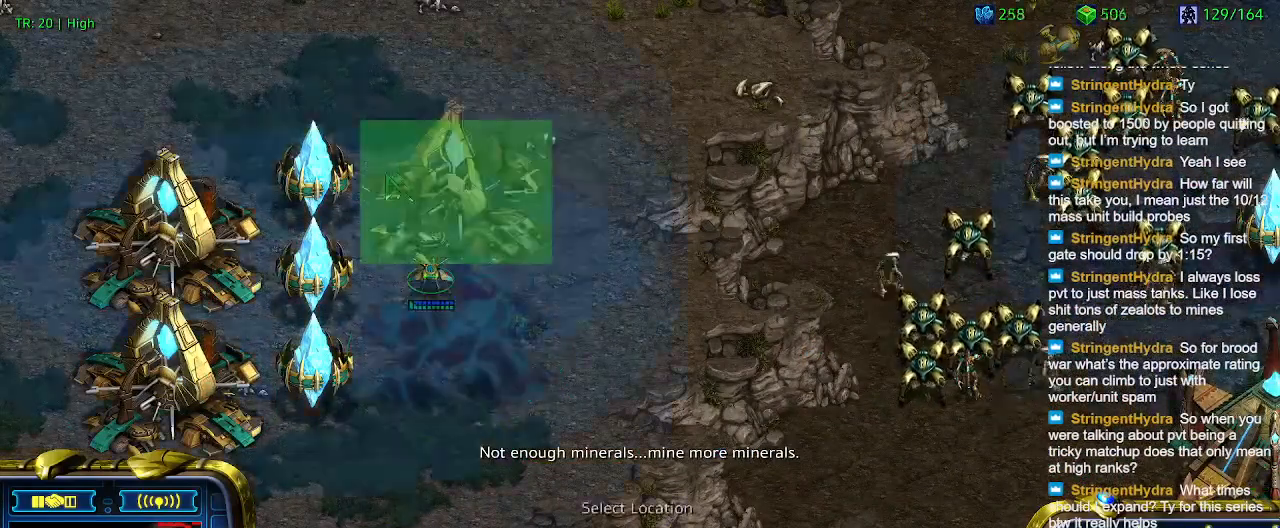
{"keys": [], "events": []}
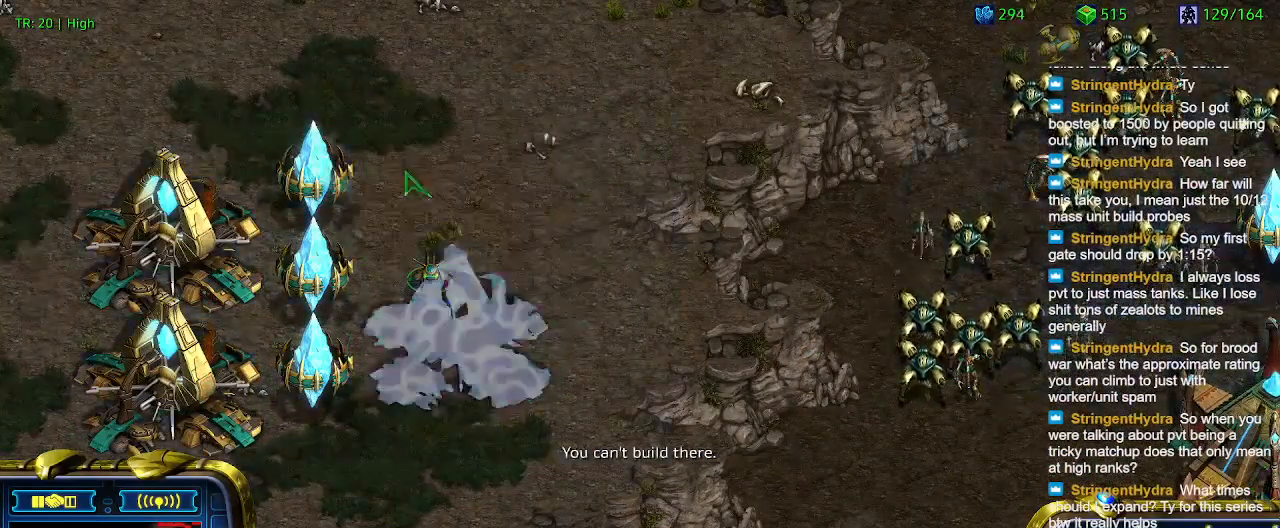
{"keys": [], "events": []}
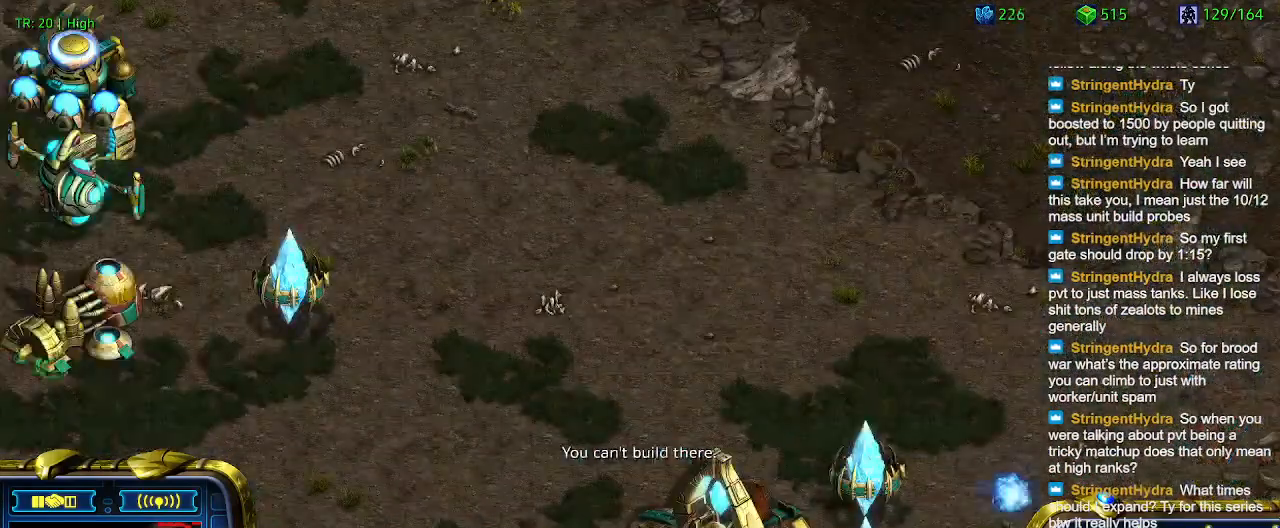
{"keys": [], "events": [[400, "w", "down"], [466, "w", "up"]]}
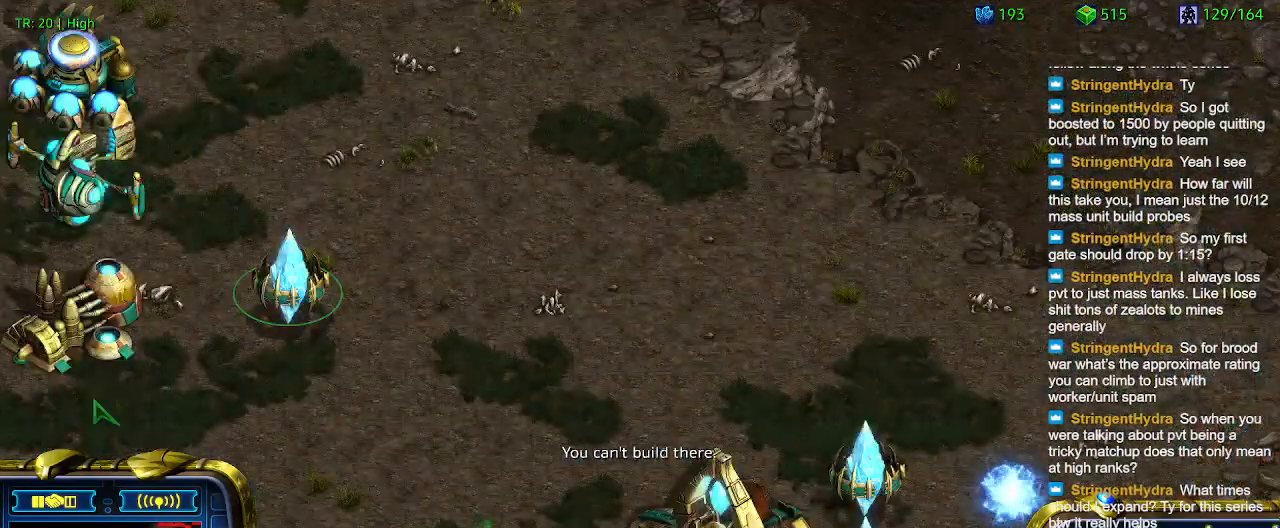
{"keys": [], "events": [[66, "d", "down"], [166, "d", "up"]]}
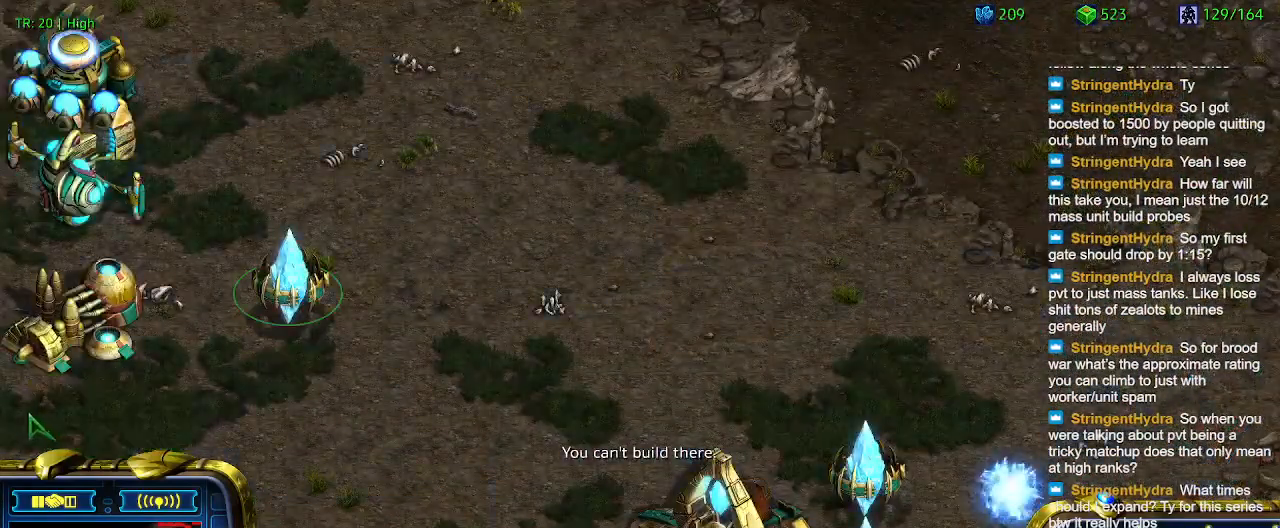
{"keys": [], "events": []}
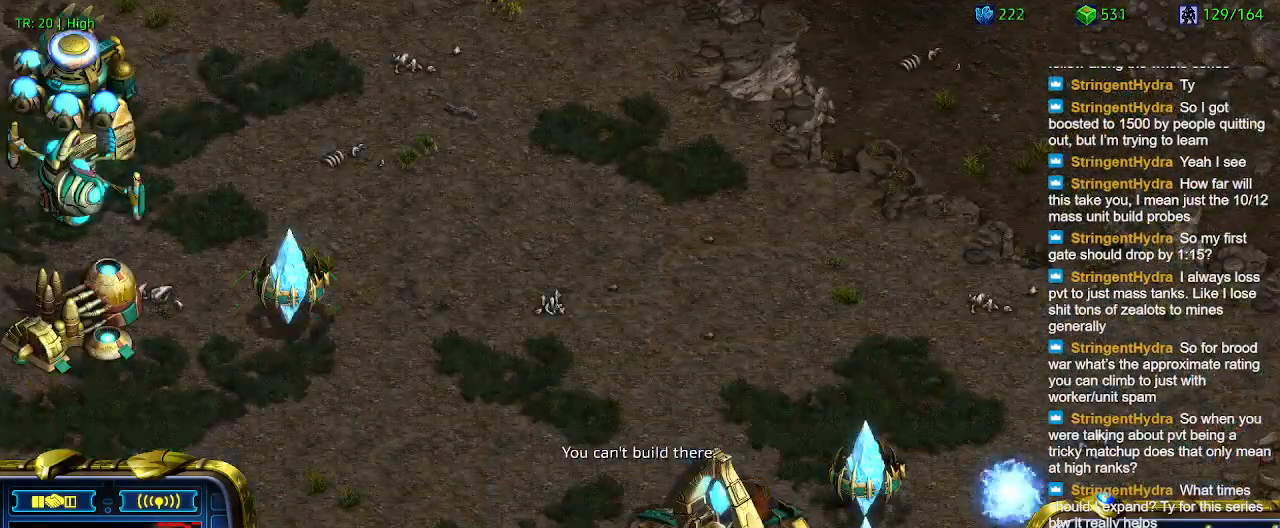
{"keys": [], "events": []}
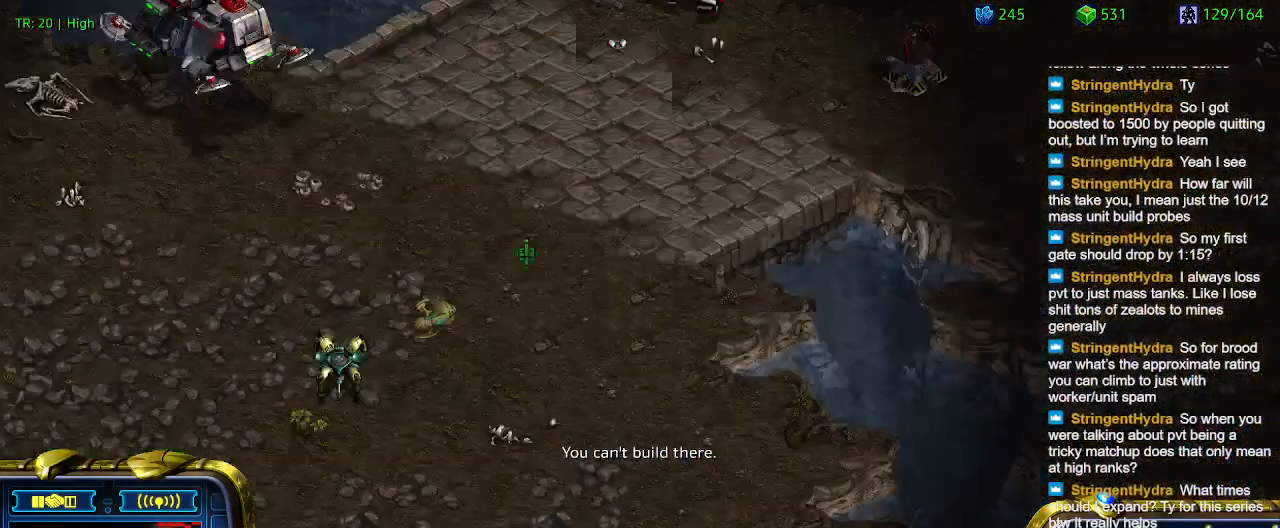
{"keys": [], "events": []}
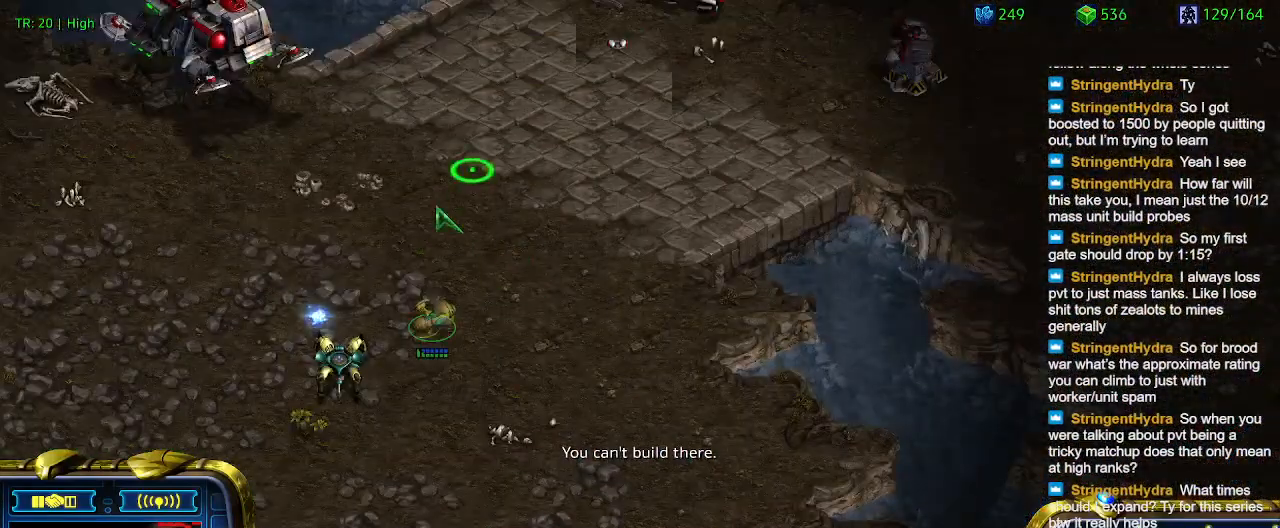
{"keys": [], "events": []}
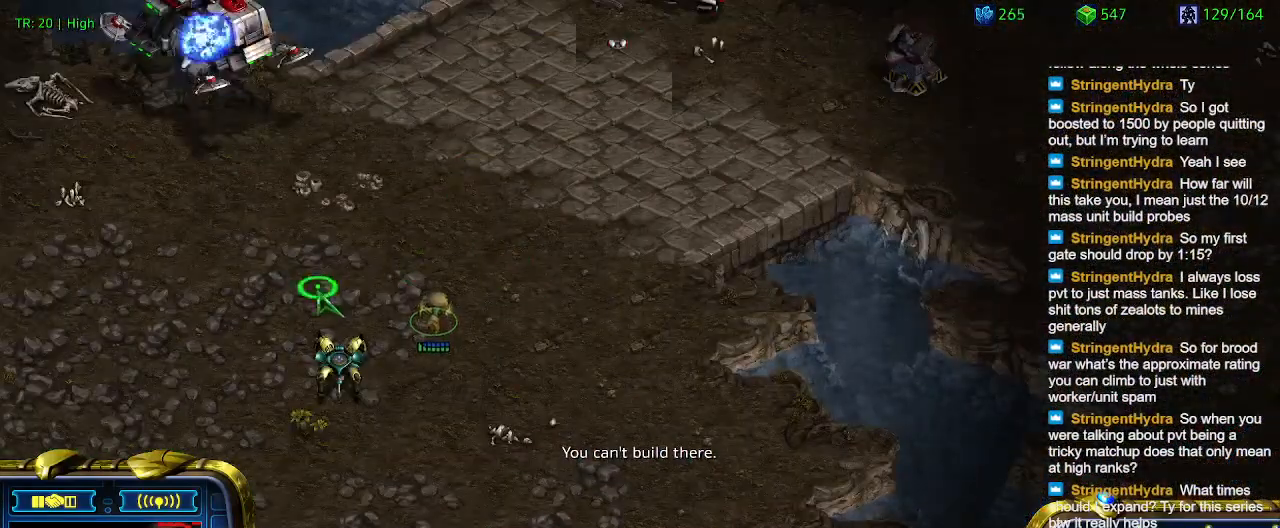
{"keys": [], "events": []}
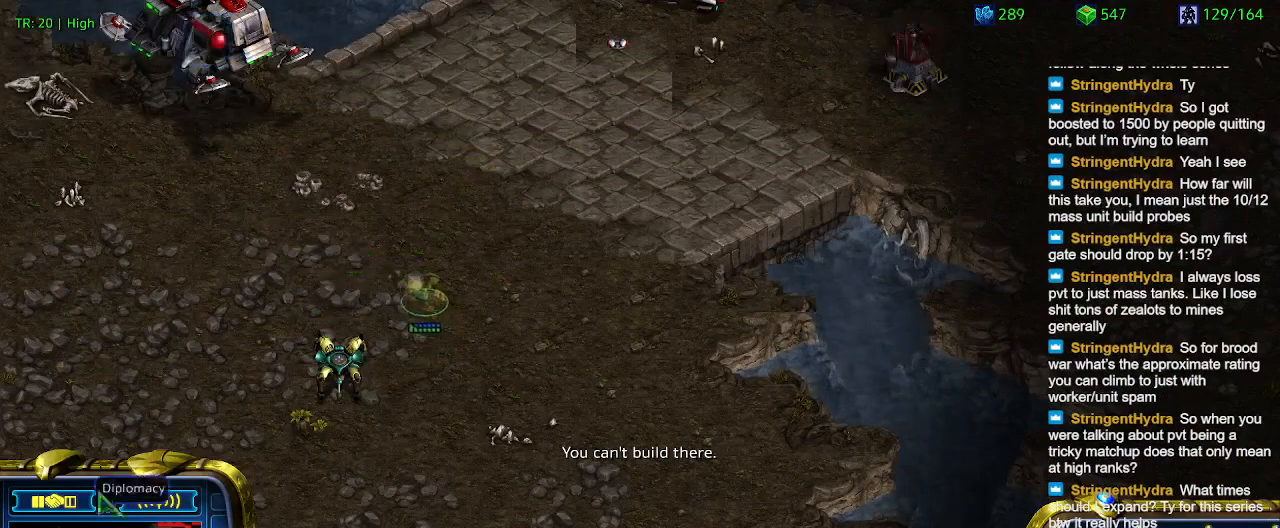
{"keys": [], "events": []}
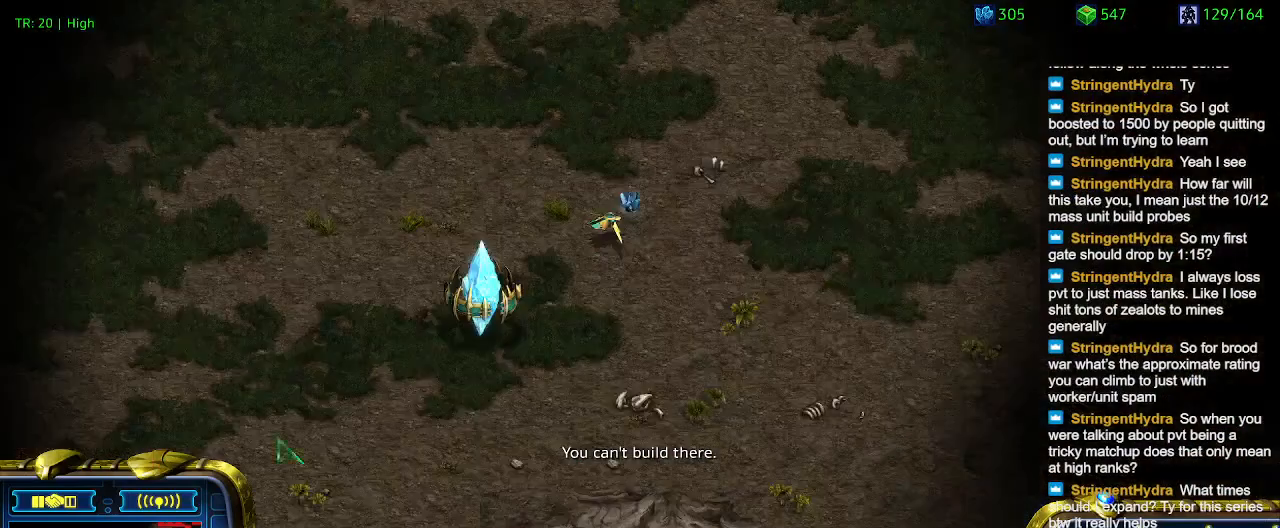
{"keys": ["a"], "events": [[366, "q", "down"], [433, "q", "up"], [500, "a", "down"]]}
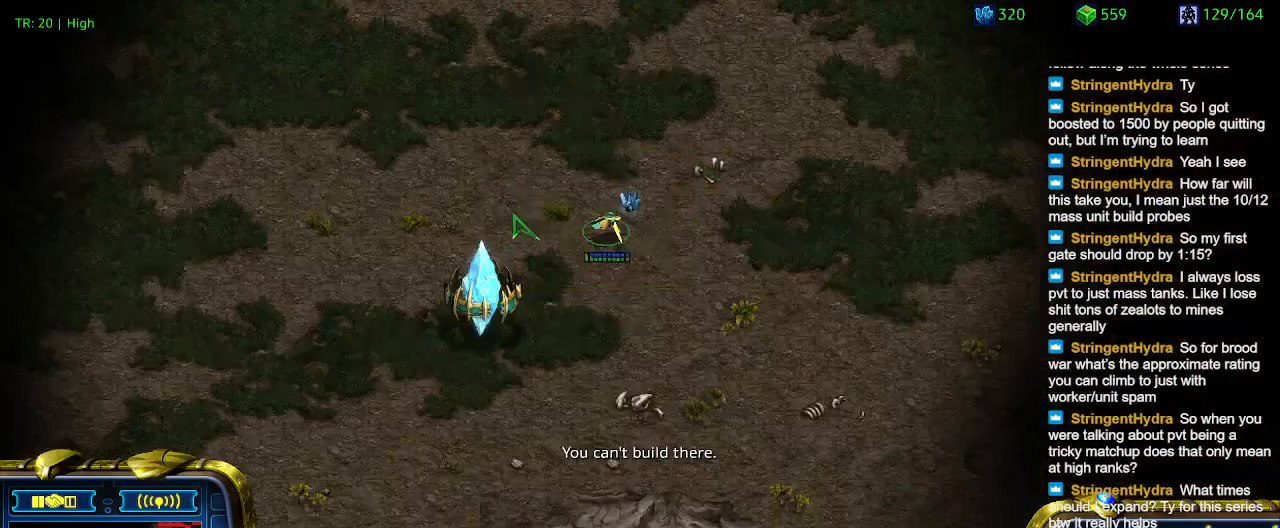
{"keys": [], "events": [[100, "a", "up"]]}
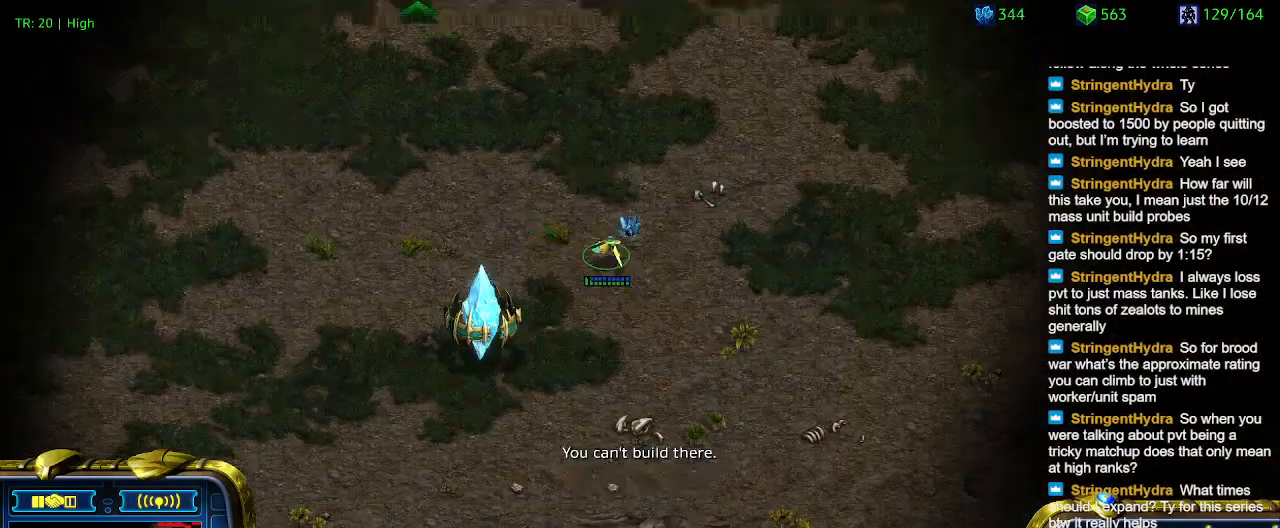
{"keys": ["5"], "events": [[500, "5", "down"]]}
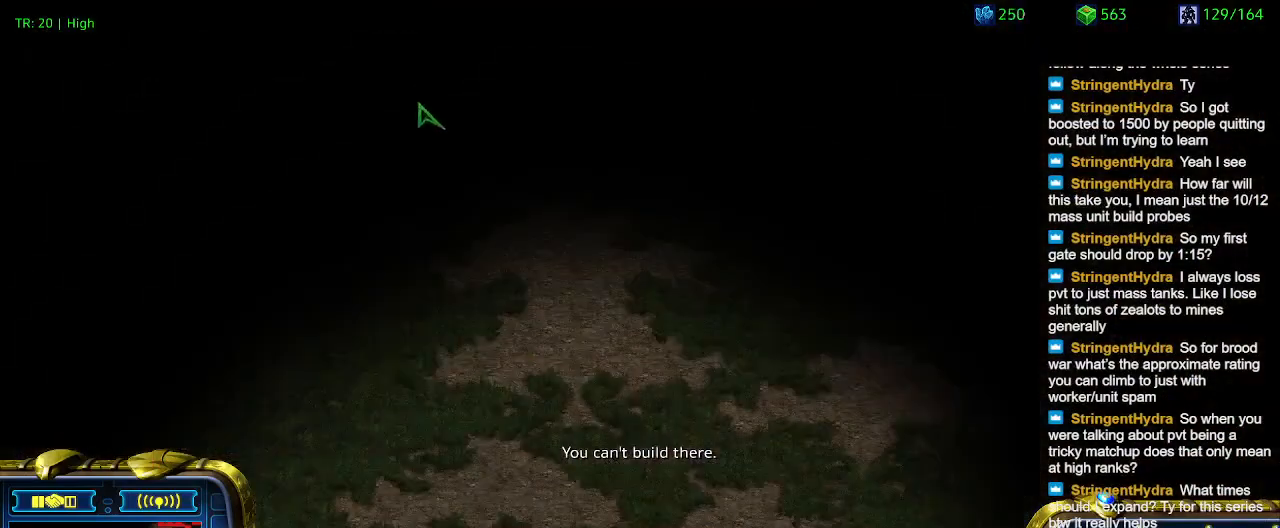
{"keys": [], "events": [[100, "5", "up"], [133, "5", "down"], [266, "5", "up"]]}
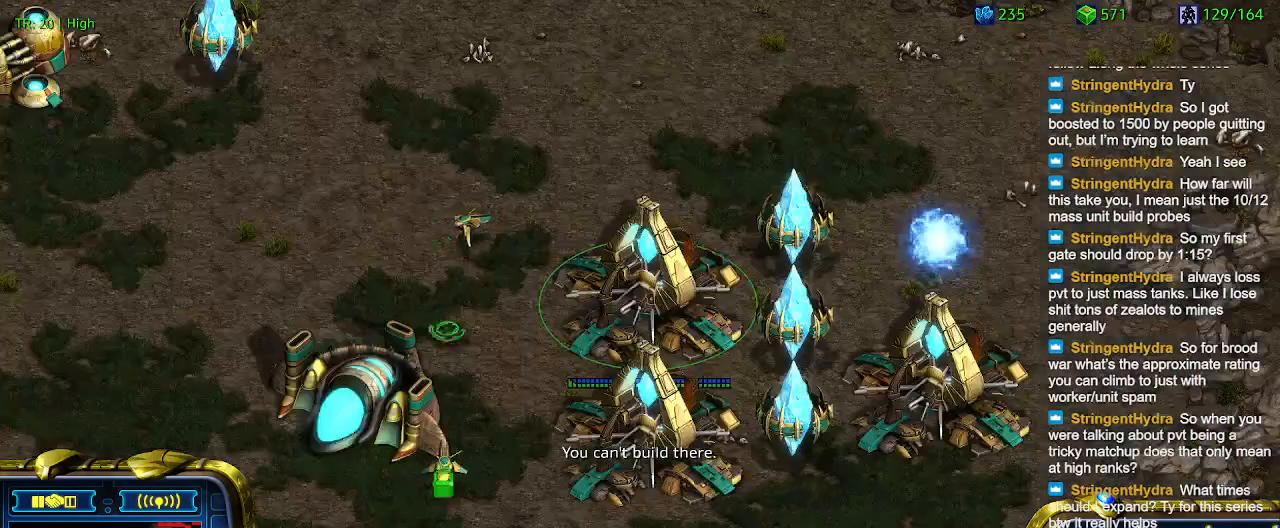
{"keys": [], "events": [[400, "t", "down"], [466, "t", "up"]]}